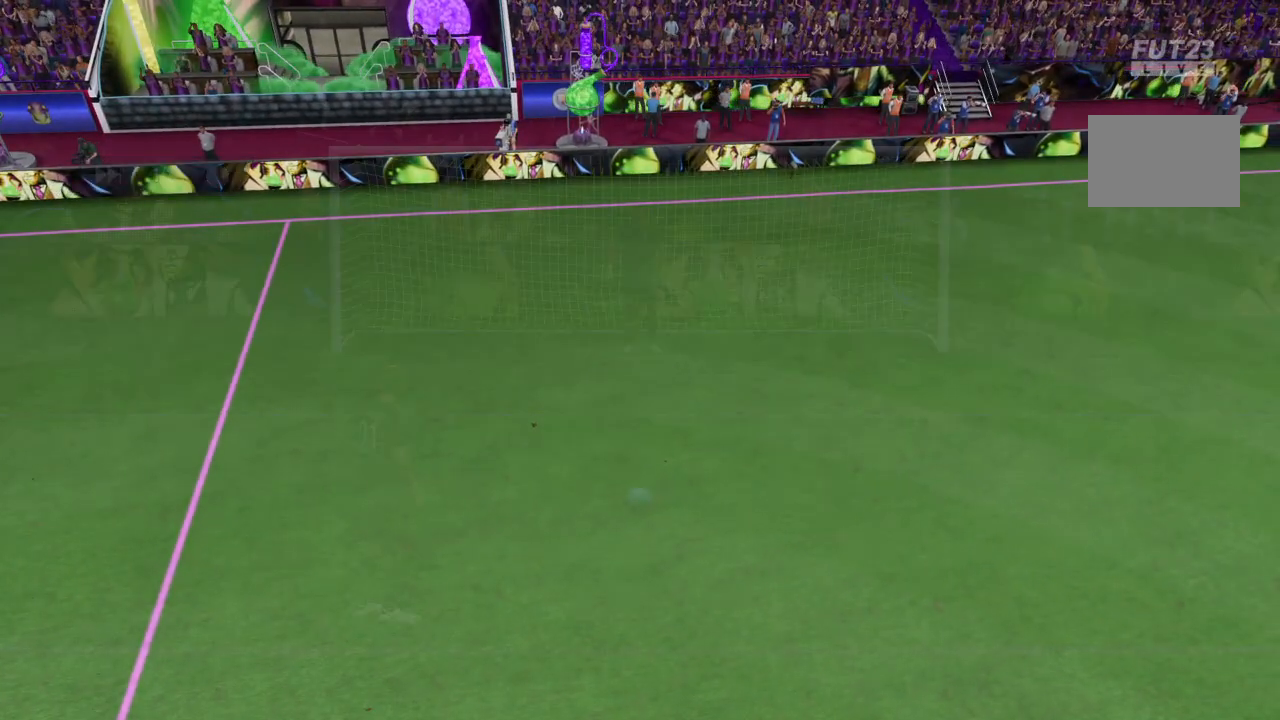
Gameplay with a controller (PlayStation layout); each line is a JSON object with the inputs held at the frame after it (dt_ms = milliseconds from this image to that frame). "events" lists button and stick changes between this image and that frame as [ms after this image, input, new state], when the widget could be followed in between. Not read: L3 R3.
{"dt_ms": 501, "buttons": [], "left_stick": "center", "right_stick": "center", "events": []}
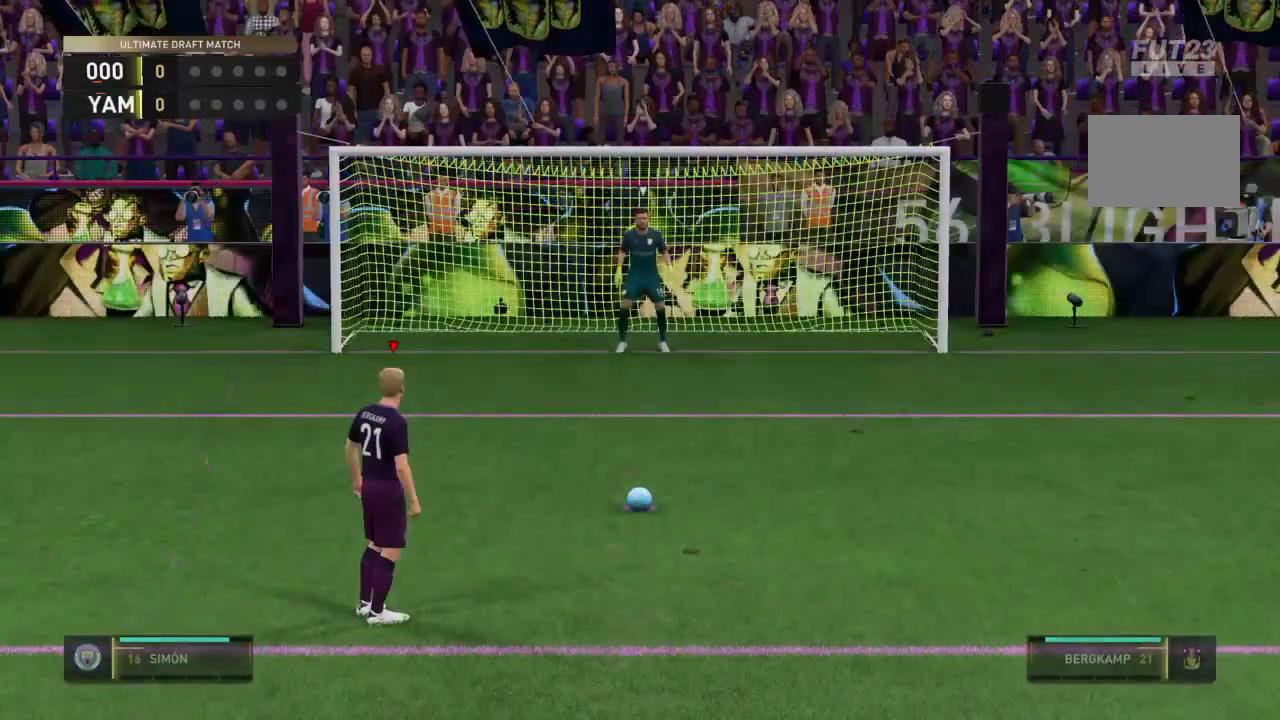
{"dt_ms": 500, "buttons": [], "left_stick": "center", "right_stick": "center", "events": []}
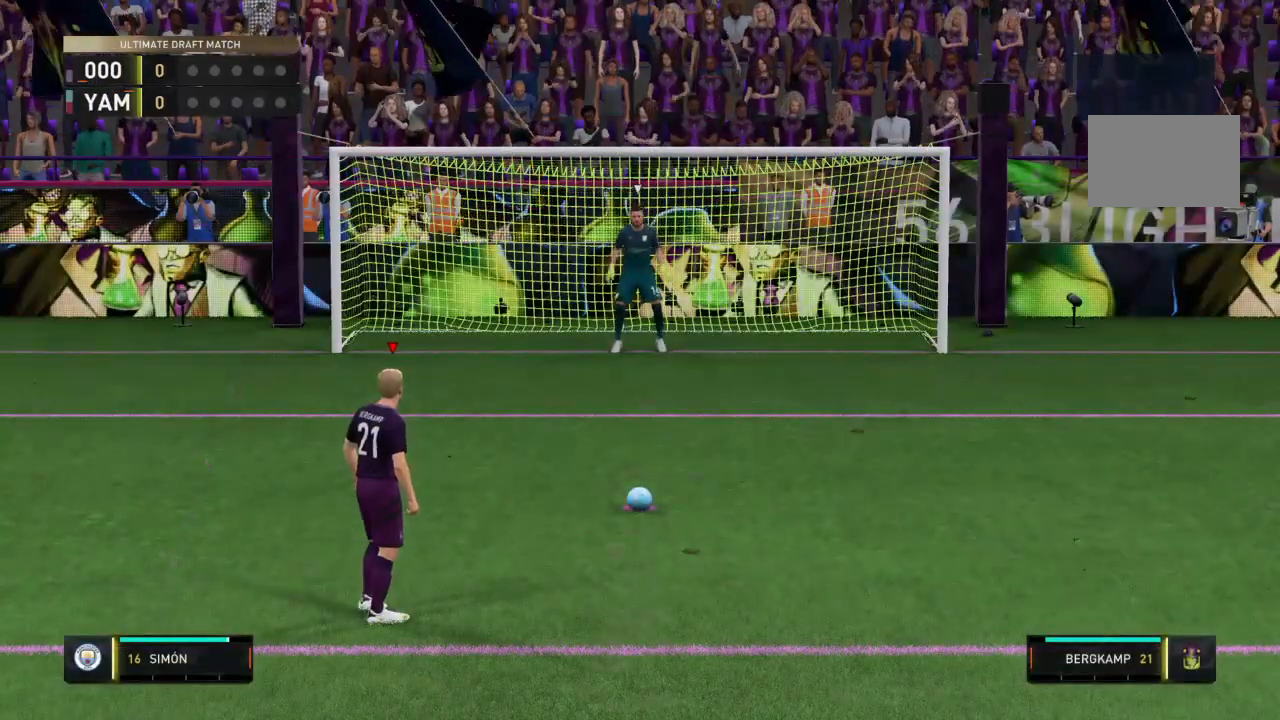
{"dt_ms": 501, "buttons": [], "left_stick": "center", "right_stick": "center"}
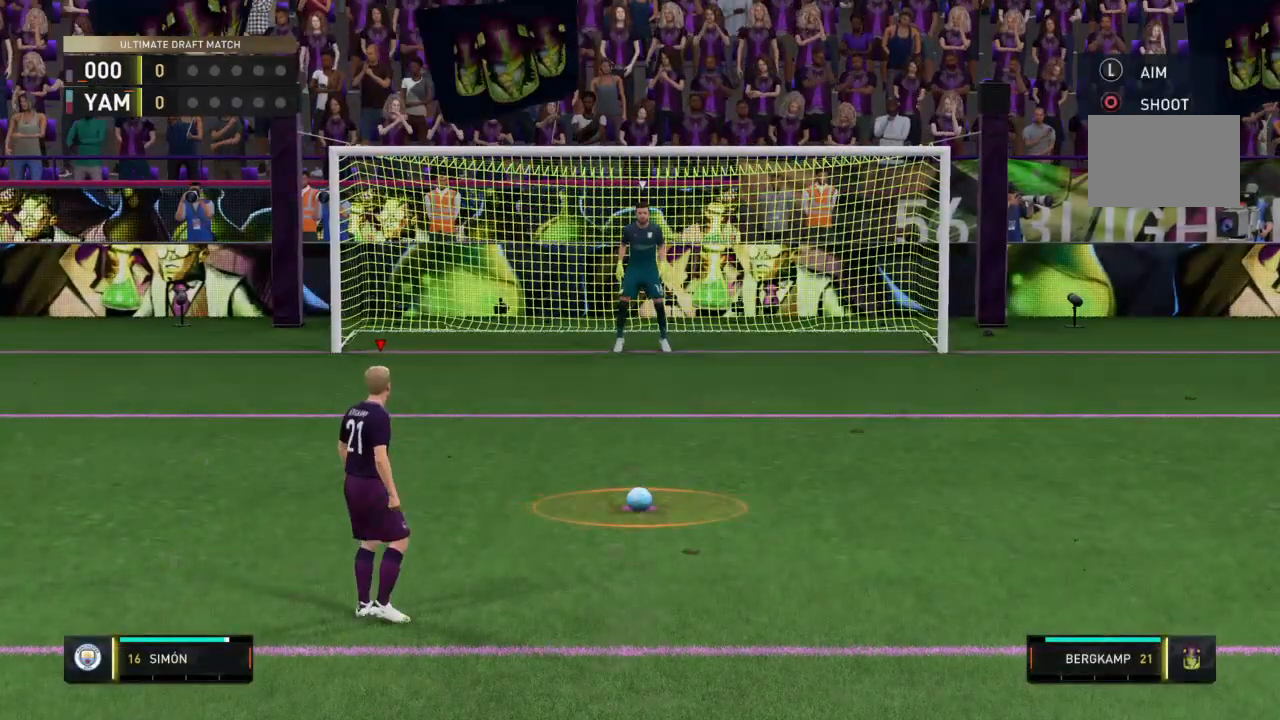
{"dt_ms": 500, "buttons": [], "left_stick": "center", "right_stick": "center", "events": []}
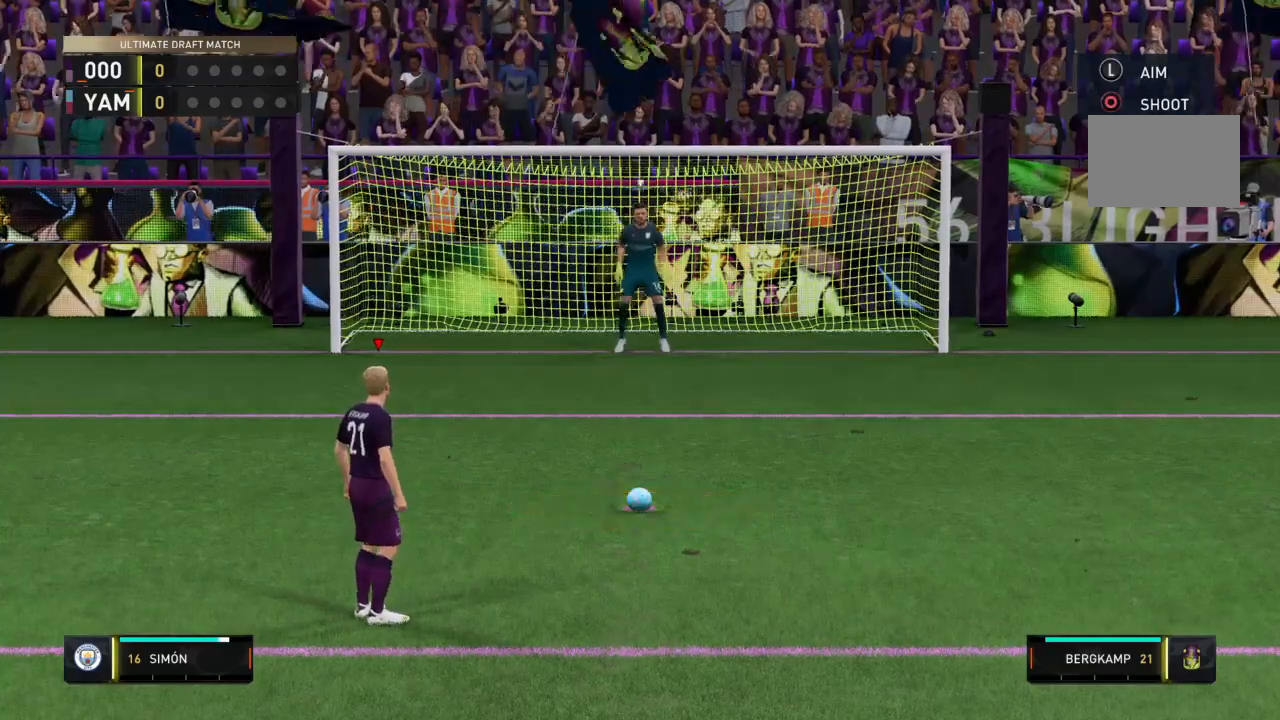
{"dt_ms": 501, "buttons": ["CIRCLE"], "left_stick": "up-right", "right_stick": "center", "events": [[234, "left_stick", "up-right"], [267, "CIRCLE", "down"]]}
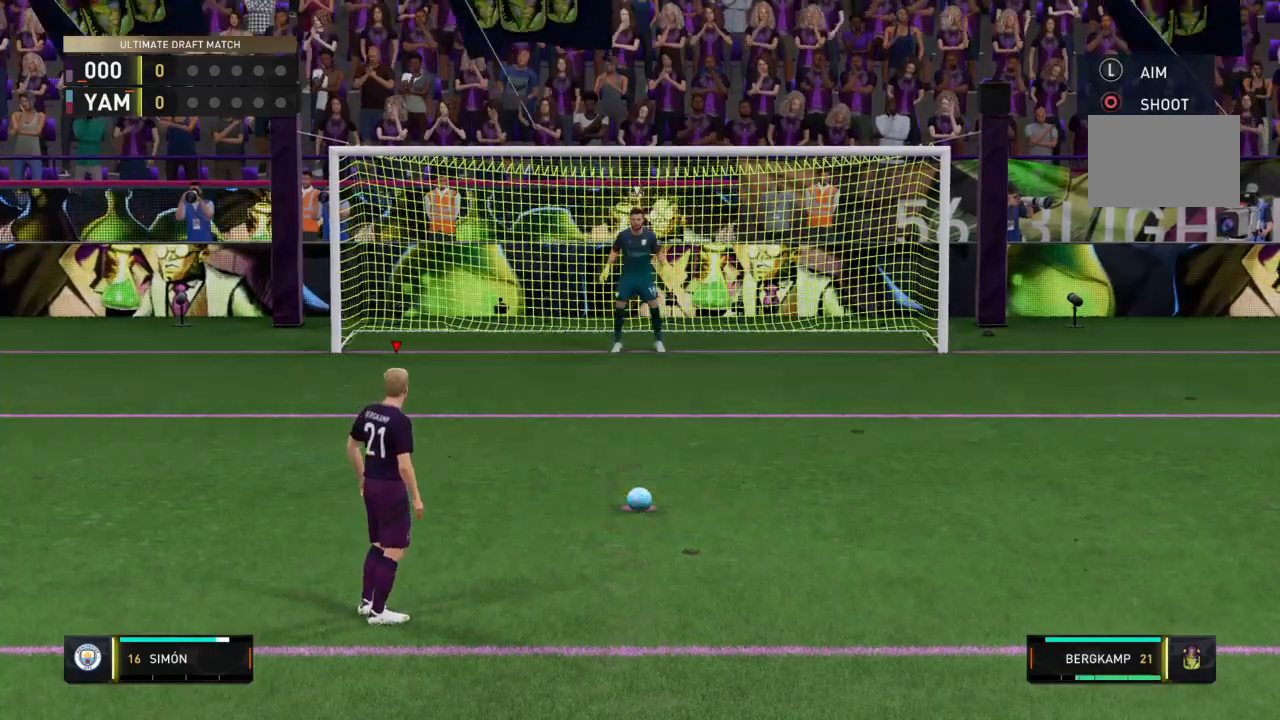
{"dt_ms": 500, "buttons": [], "left_stick": "up-right", "right_stick": "center", "events": [[167, "CIRCLE", "up"]]}
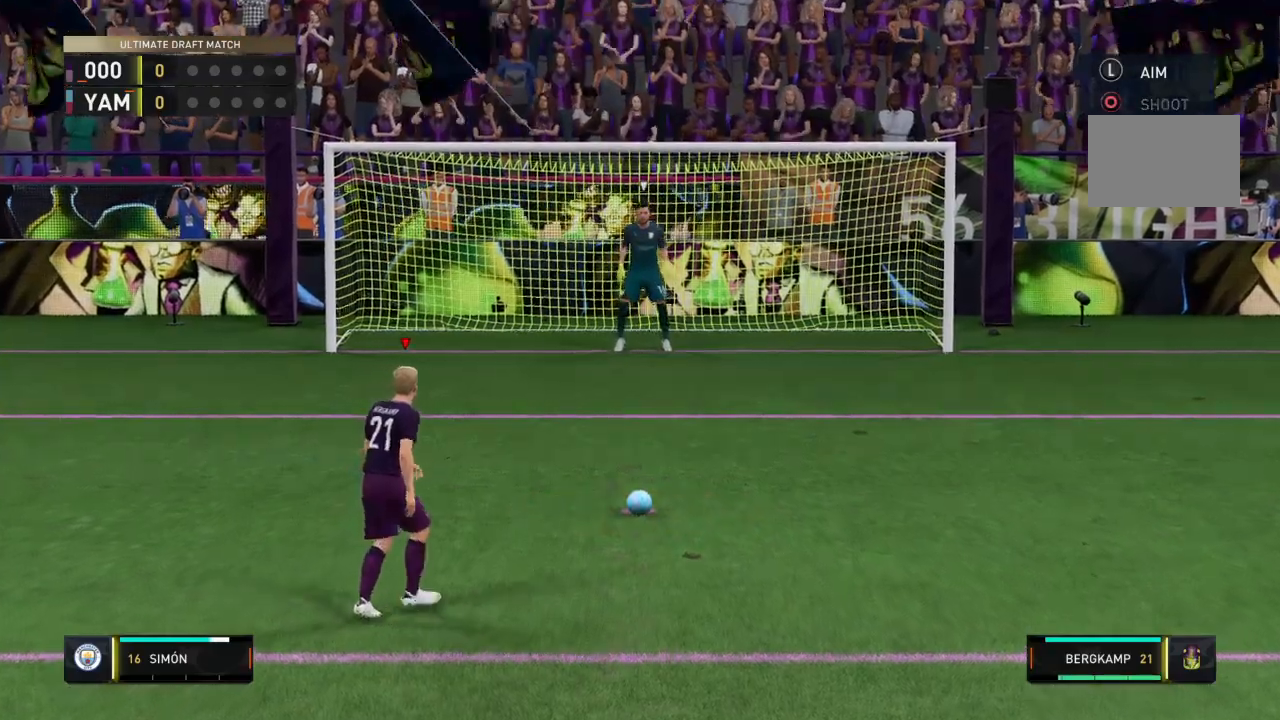
{"dt_ms": 501, "buttons": [], "left_stick": "up-right", "right_stick": "down-right"}
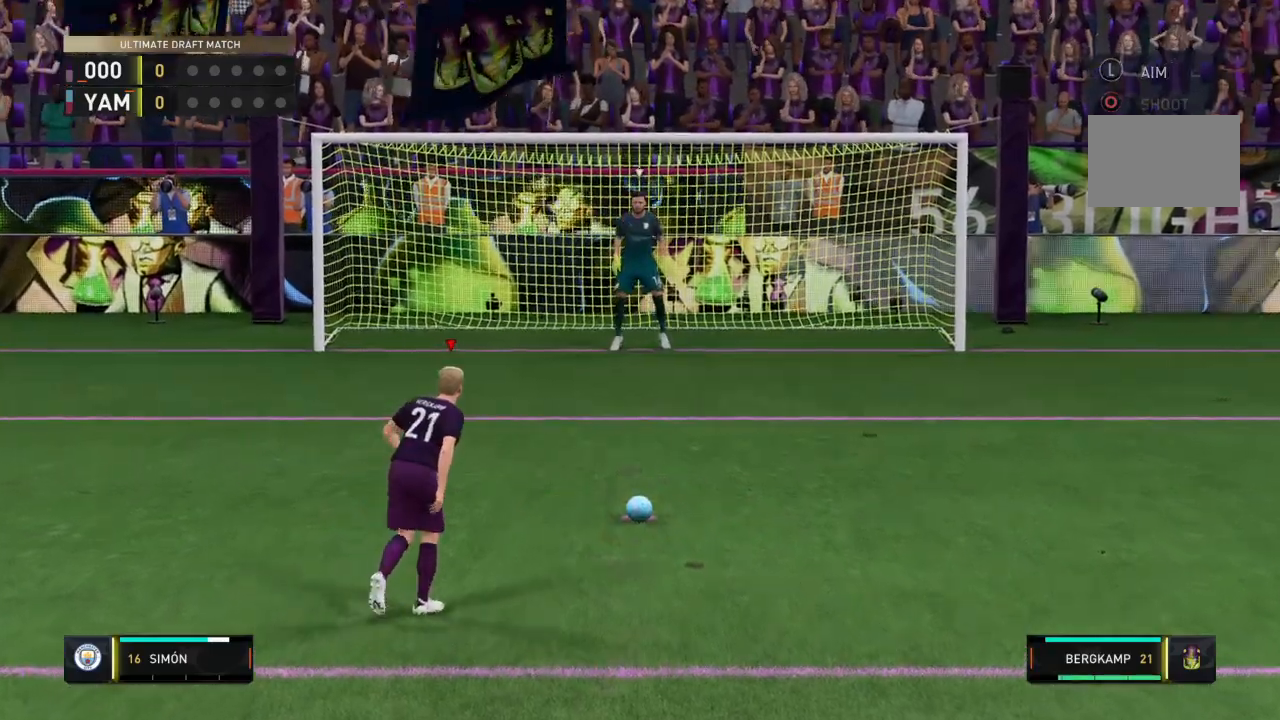
{"dt_ms": 500, "buttons": [], "left_stick": "up-right", "right_stick": "center", "events": [[67, "right_stick", "center"]]}
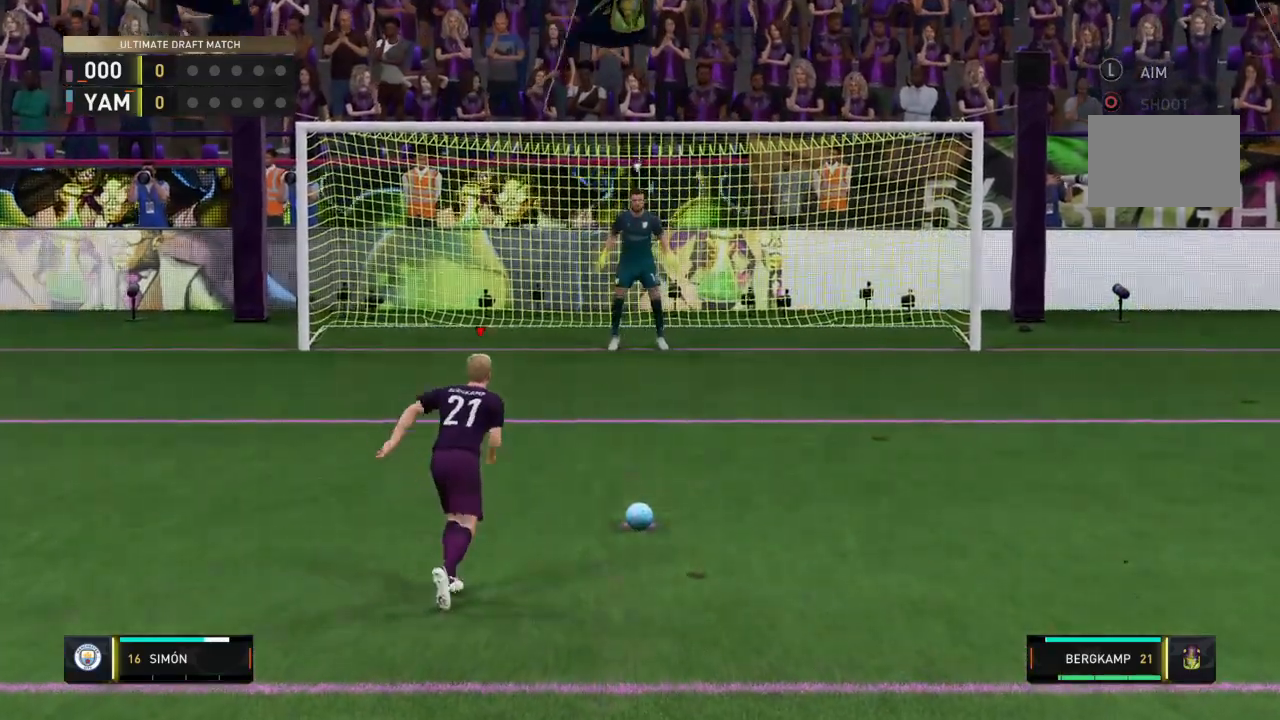
{"dt_ms": 501, "buttons": [], "left_stick": "up-right", "right_stick": "center", "events": []}
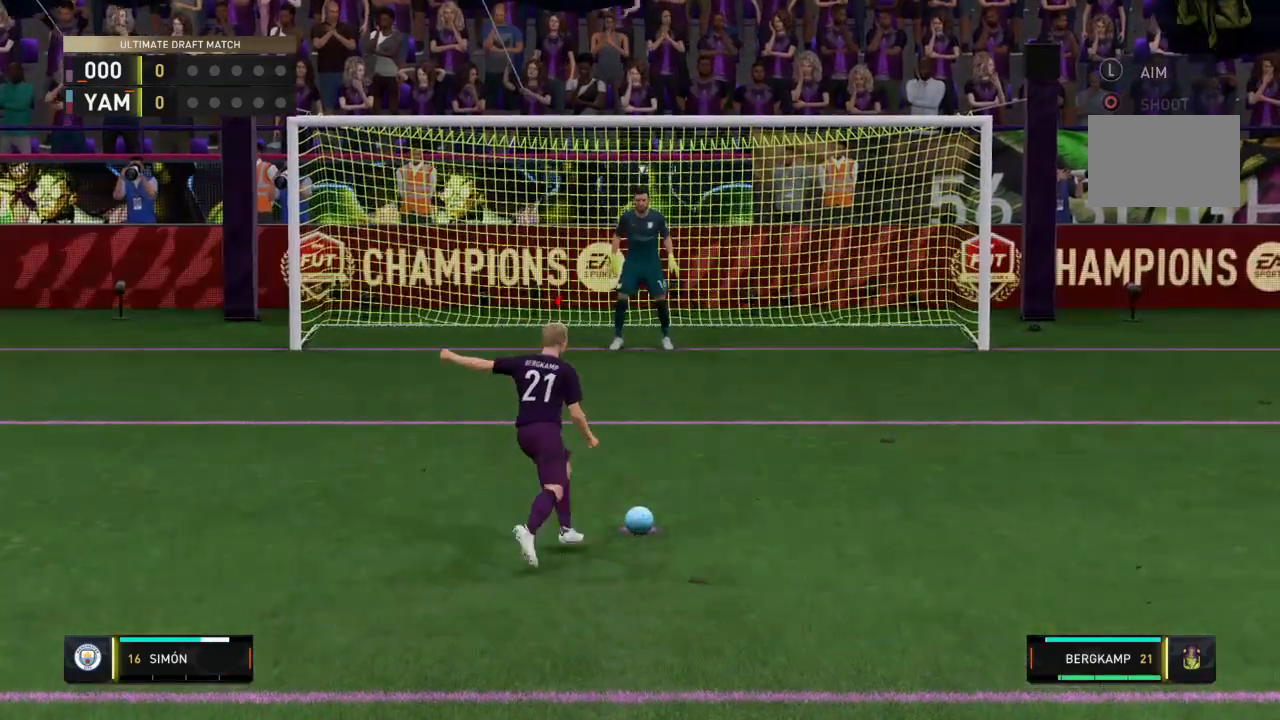
{"dt_ms": 500, "buttons": [], "left_stick": "up-right", "right_stick": "center", "events": []}
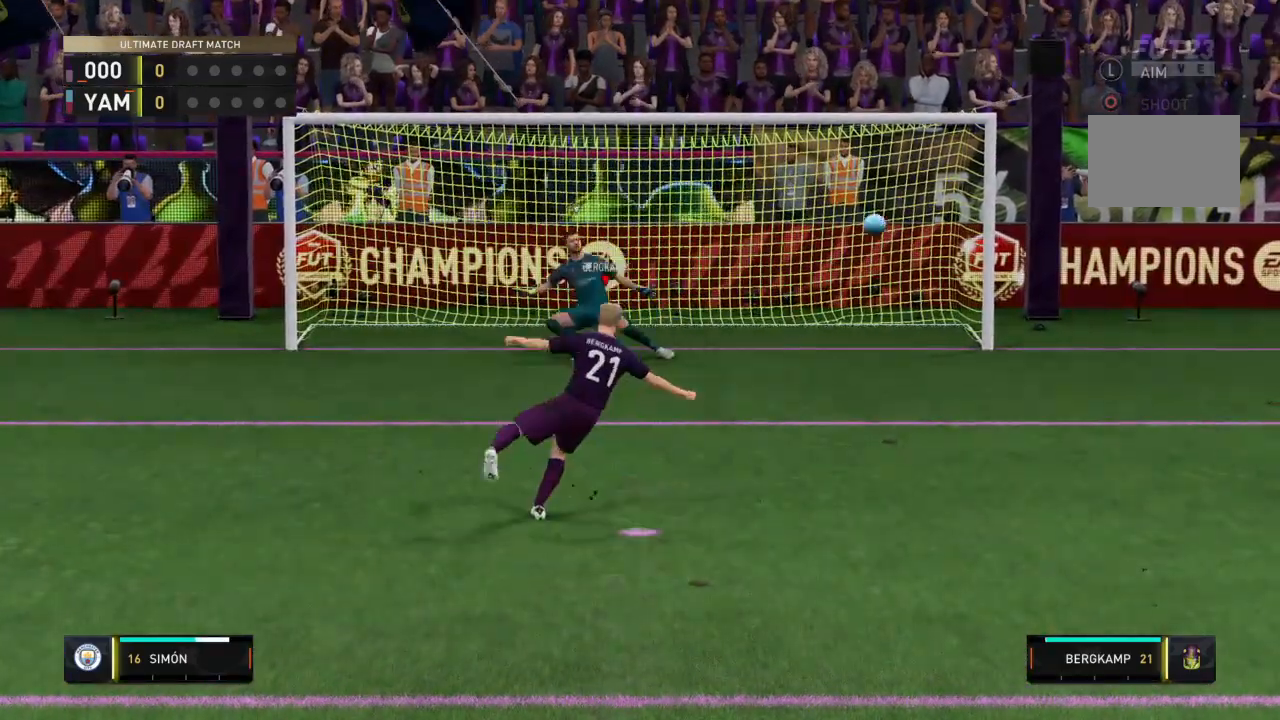
{"dt_ms": 501, "buttons": [], "left_stick": "center", "right_stick": "center", "events": [[101, "left_stick", "center"]]}
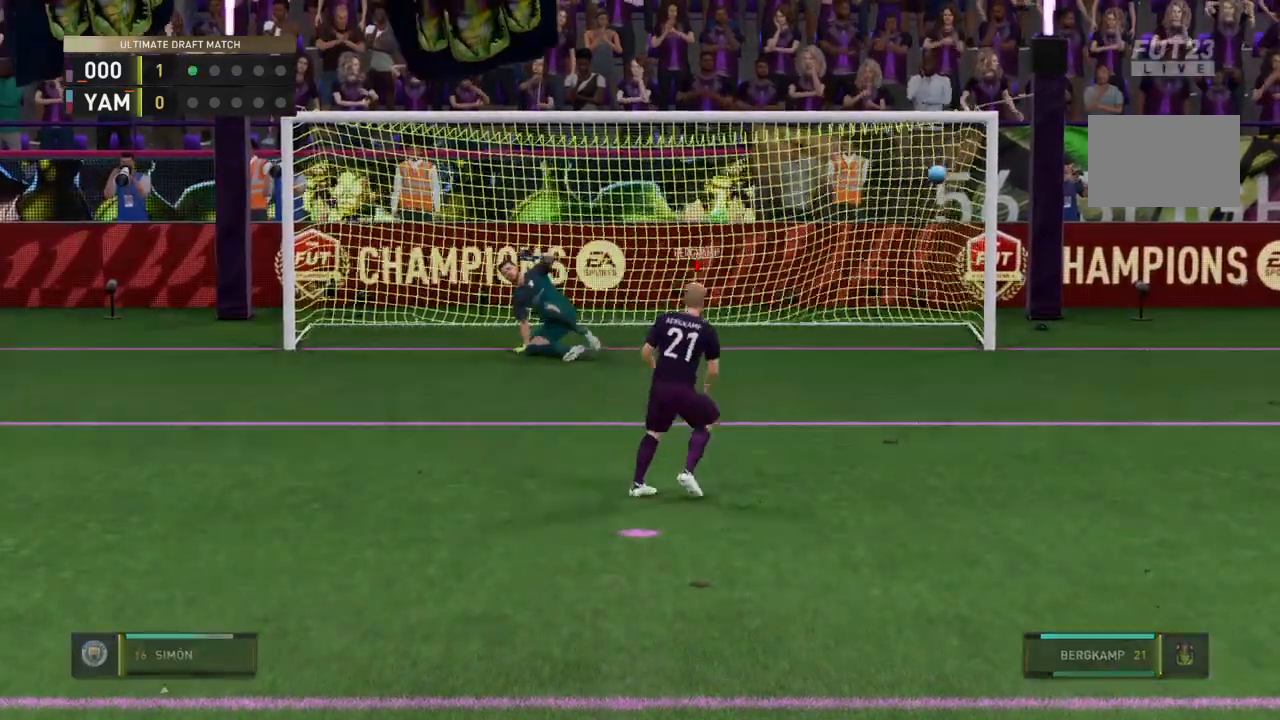
{"dt_ms": 500, "buttons": [], "left_stick": "center", "right_stick": "center", "events": []}
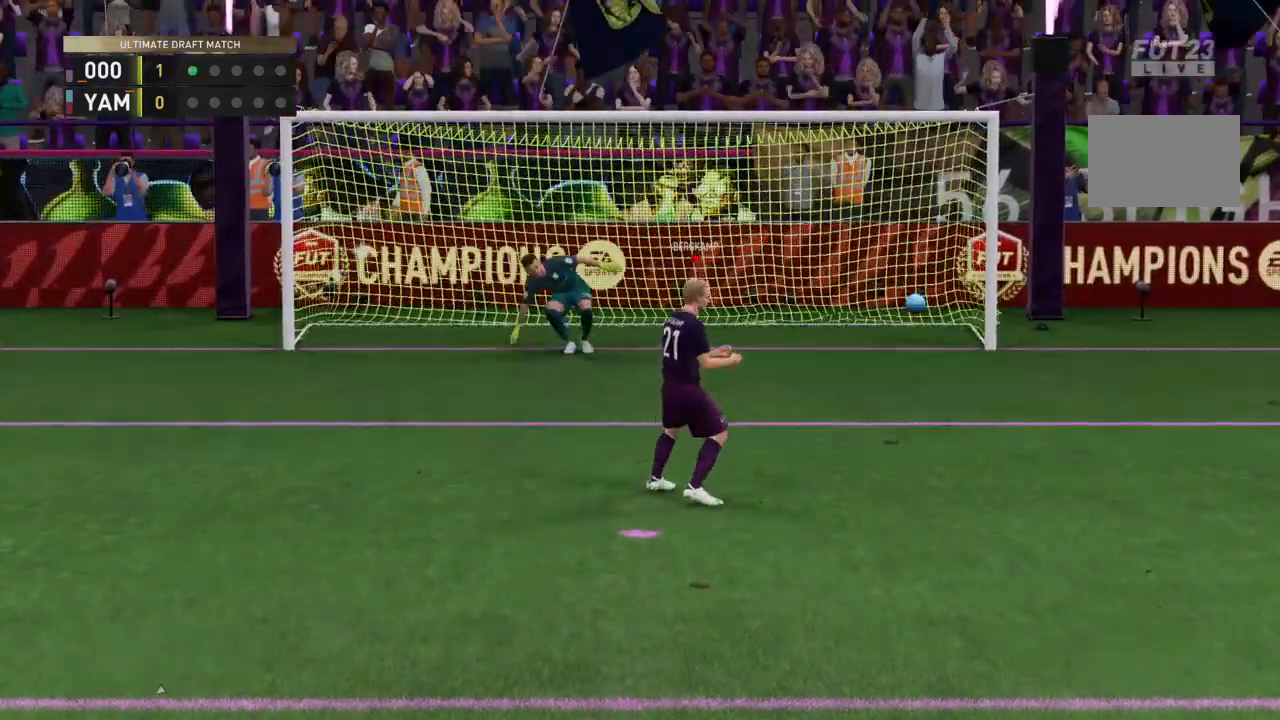
{"dt_ms": 501, "buttons": [], "left_stick": "center", "right_stick": "center", "events": []}
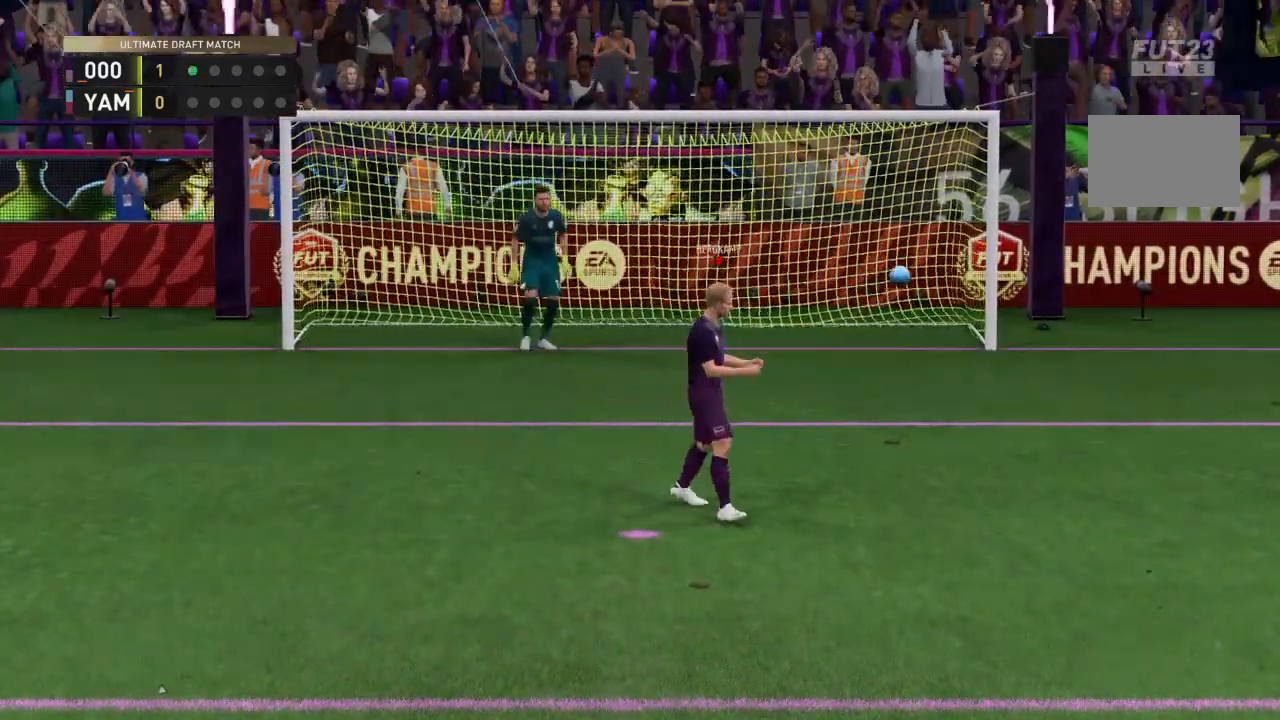
{"dt_ms": 500, "buttons": [], "left_stick": "center", "right_stick": "center", "events": []}
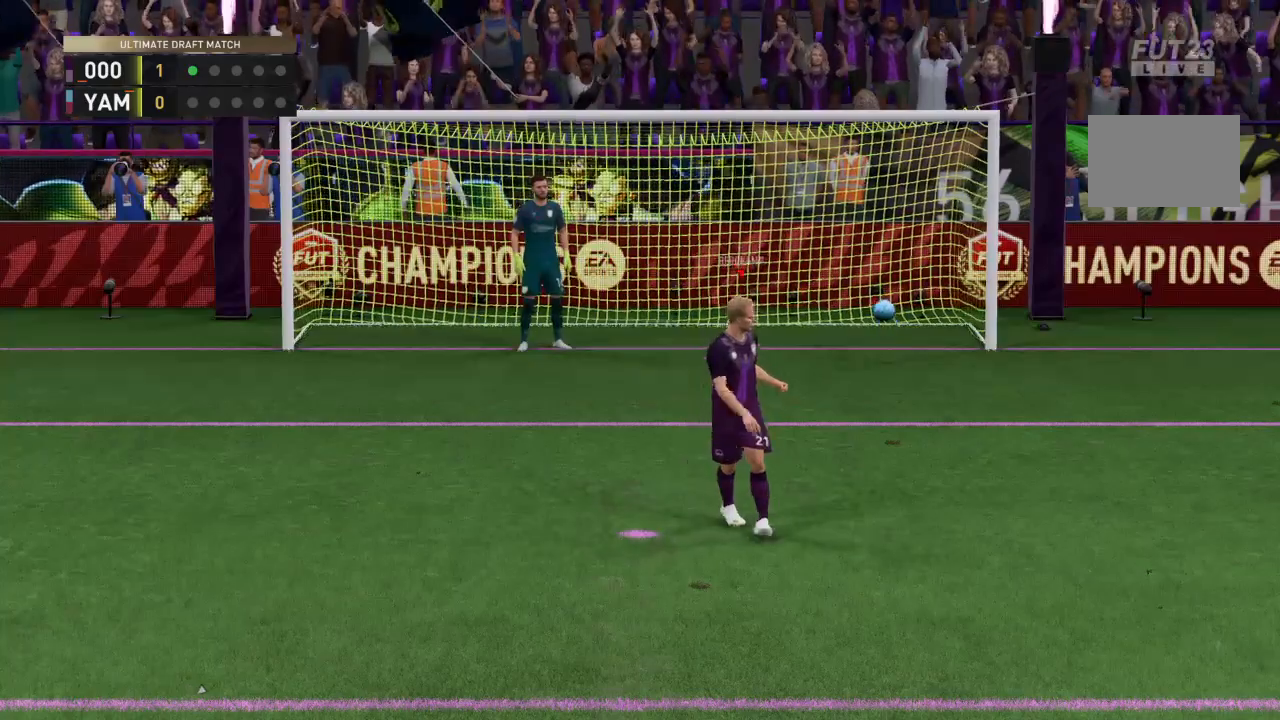
{"dt_ms": 501, "buttons": [], "left_stick": "center", "right_stick": "center", "events": [[367, "CROSS", "down"], [501, "CROSS", "up"]]}
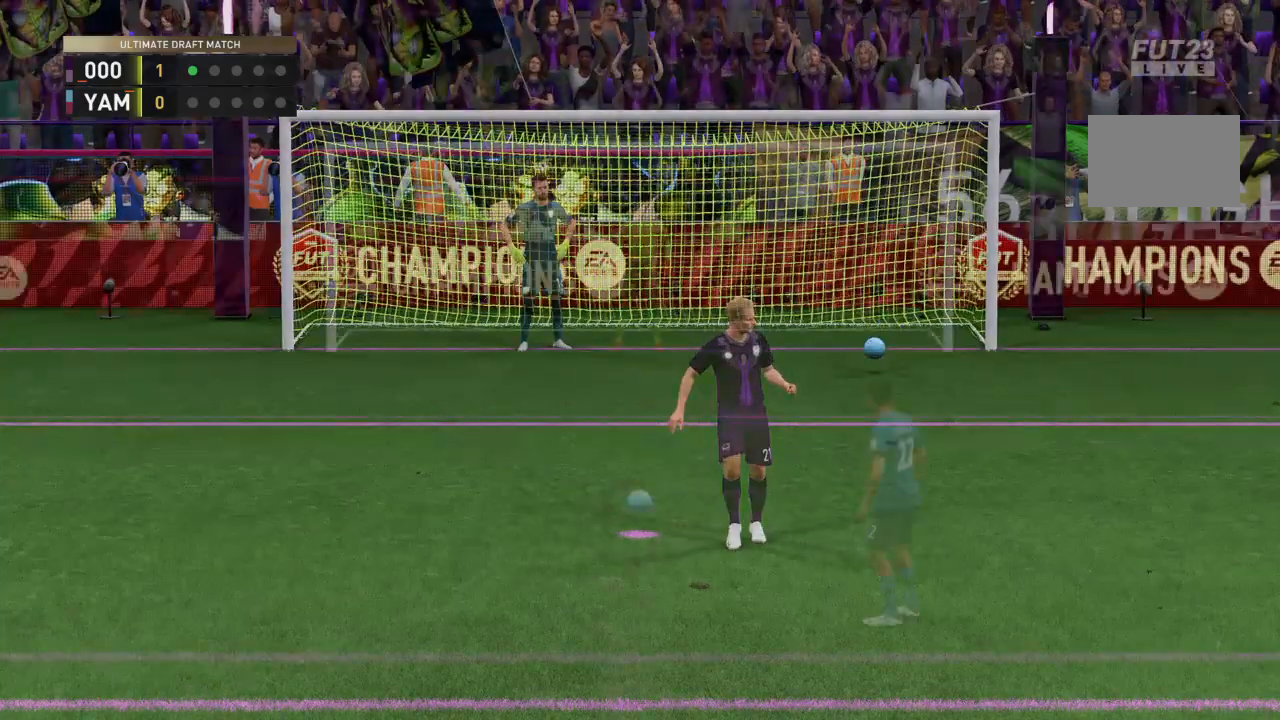
{"dt_ms": 500, "buttons": [], "left_stick": "center", "right_stick": "center", "events": [[33, "CROSS", "down"], [167, "CROSS", "up"], [234, "CROSS", "down"], [367, "CROSS", "up"]]}
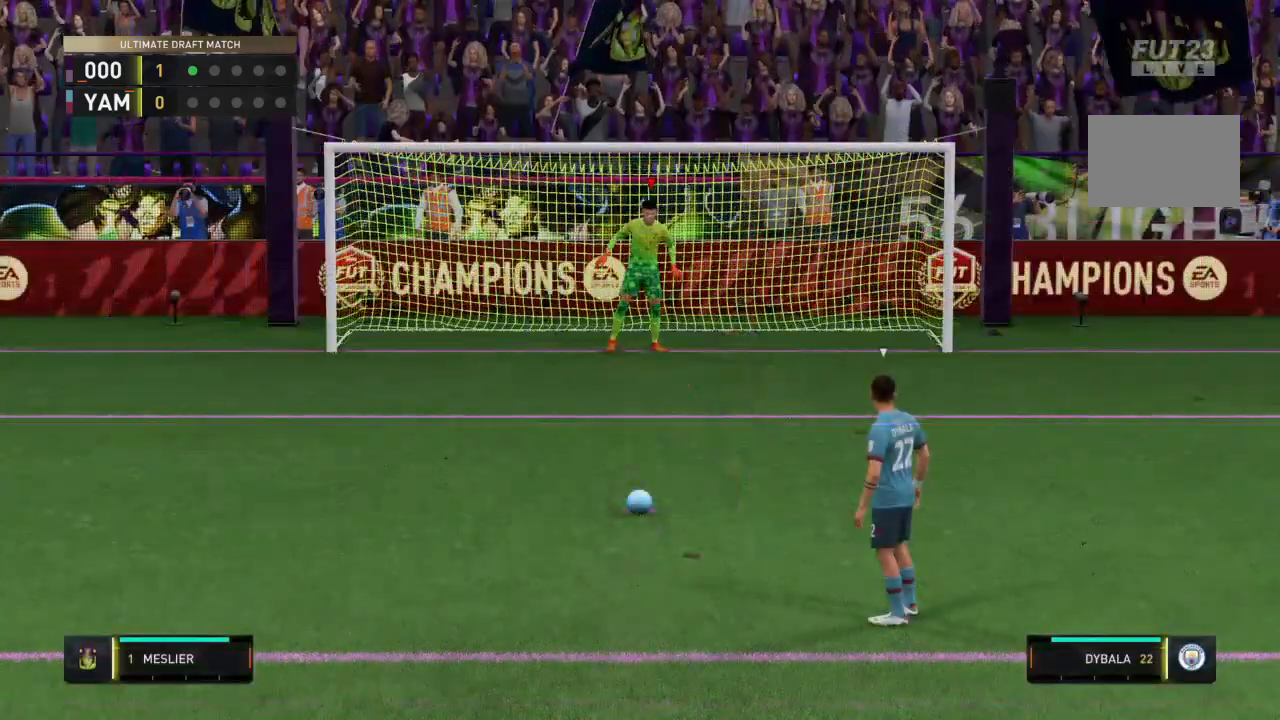
{"dt_ms": 501, "buttons": ["SQUARE"], "left_stick": "center", "right_stick": "center", "events": [[367, "SQUARE", "down"]]}
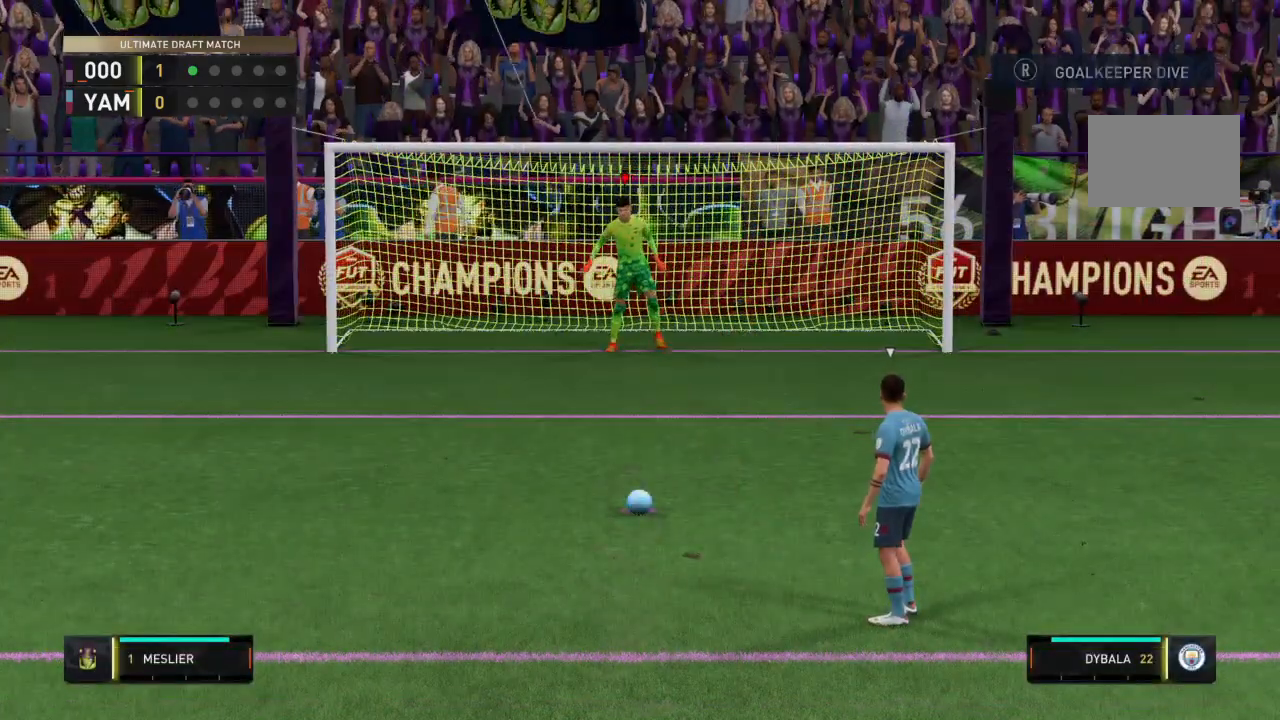
{"dt_ms": 500, "buttons": [], "left_stick": "center", "right_stick": "center", "events": [[200, "SQUARE", "up"]]}
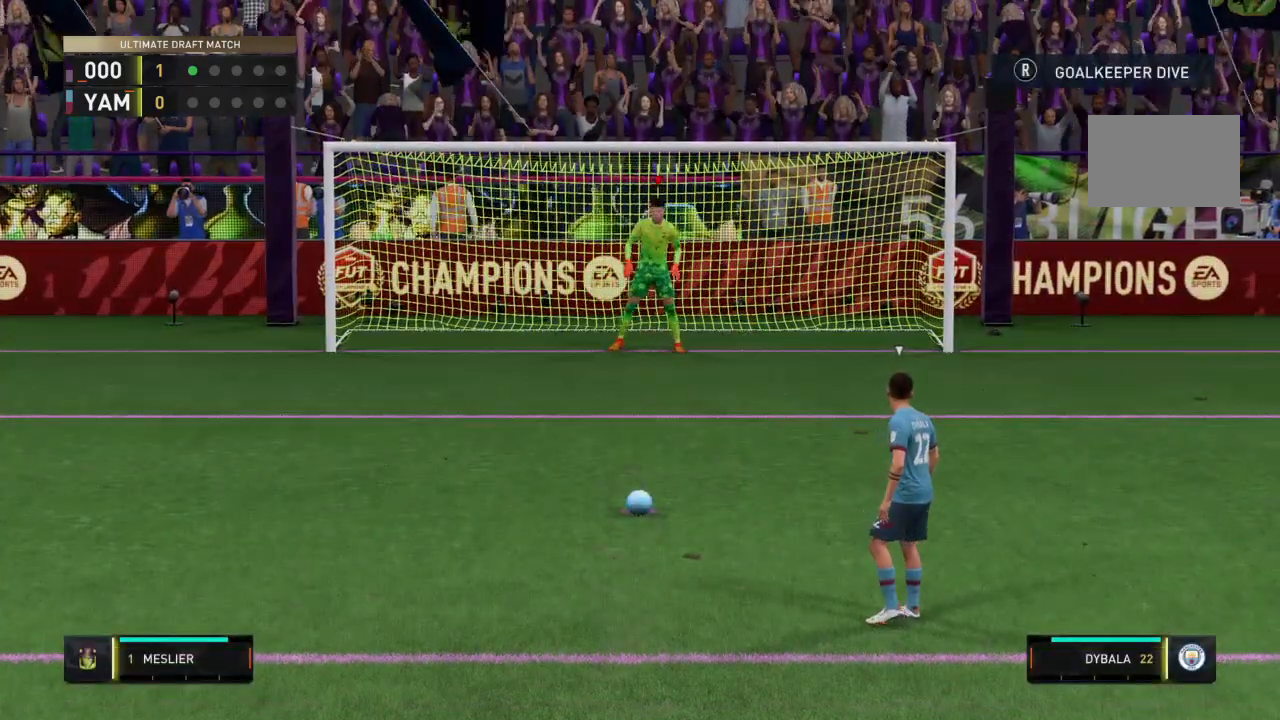
{"dt_ms": 501, "buttons": [], "left_stick": "center", "right_stick": "center", "events": [[267, "left_stick", "left"], [501, "left_stick", "center"]]}
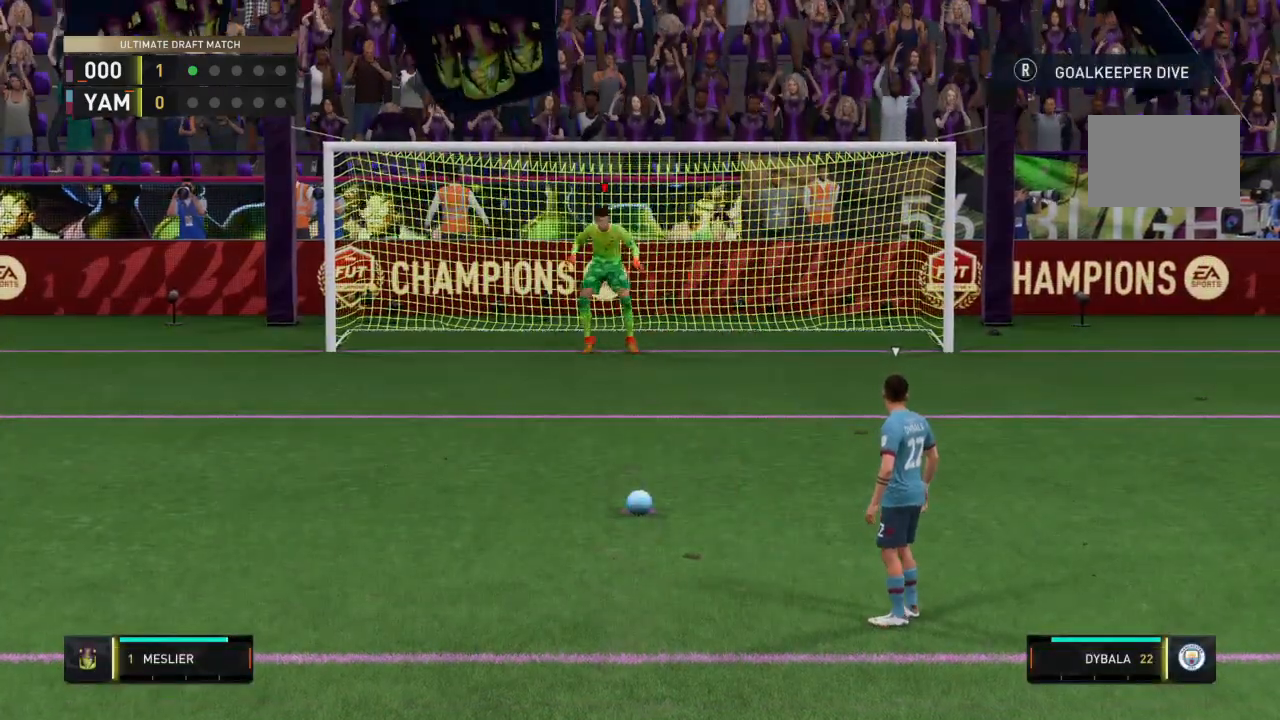
{"dt_ms": 500, "buttons": ["SQUARE"], "left_stick": "right", "right_stick": "center", "events": [[67, "SQUARE", "down"], [367, "left_stick", "right"]]}
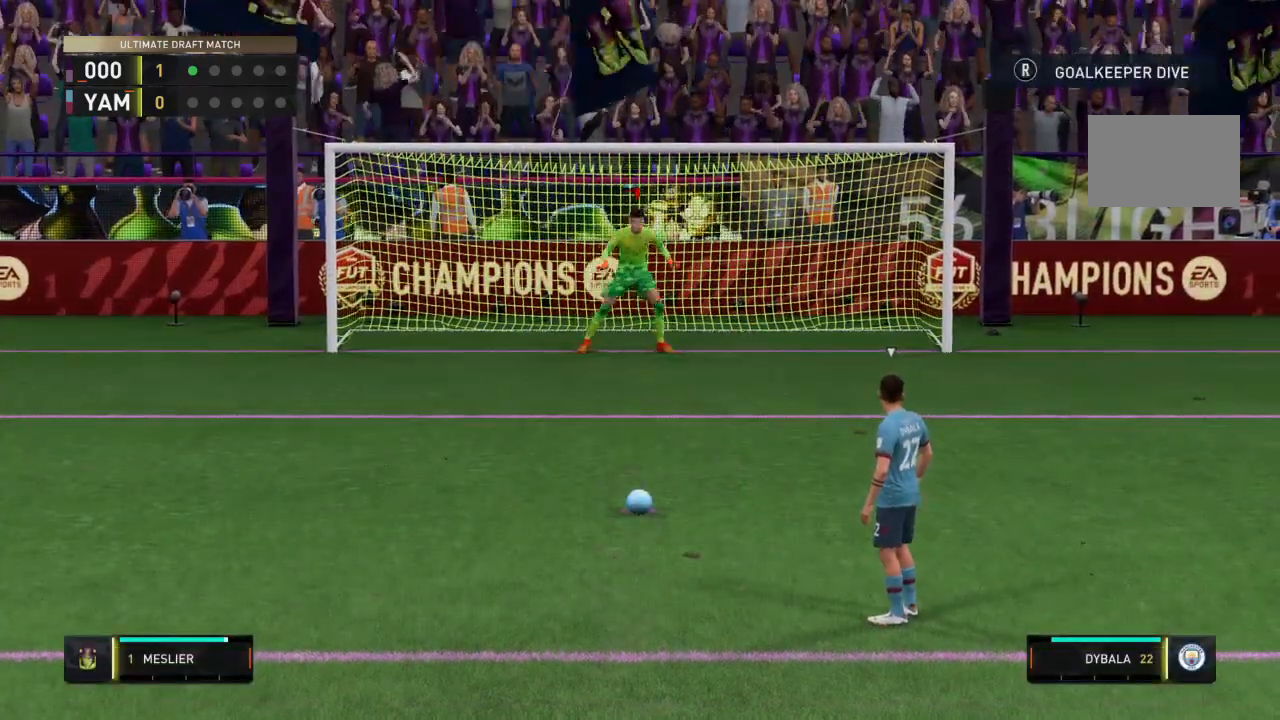
{"dt_ms": 501, "buttons": [], "left_stick": "left", "right_stick": "center", "events": [[167, "SQUARE", "up"], [167, "left_stick", "center"], [401, "left_stick", "left"]]}
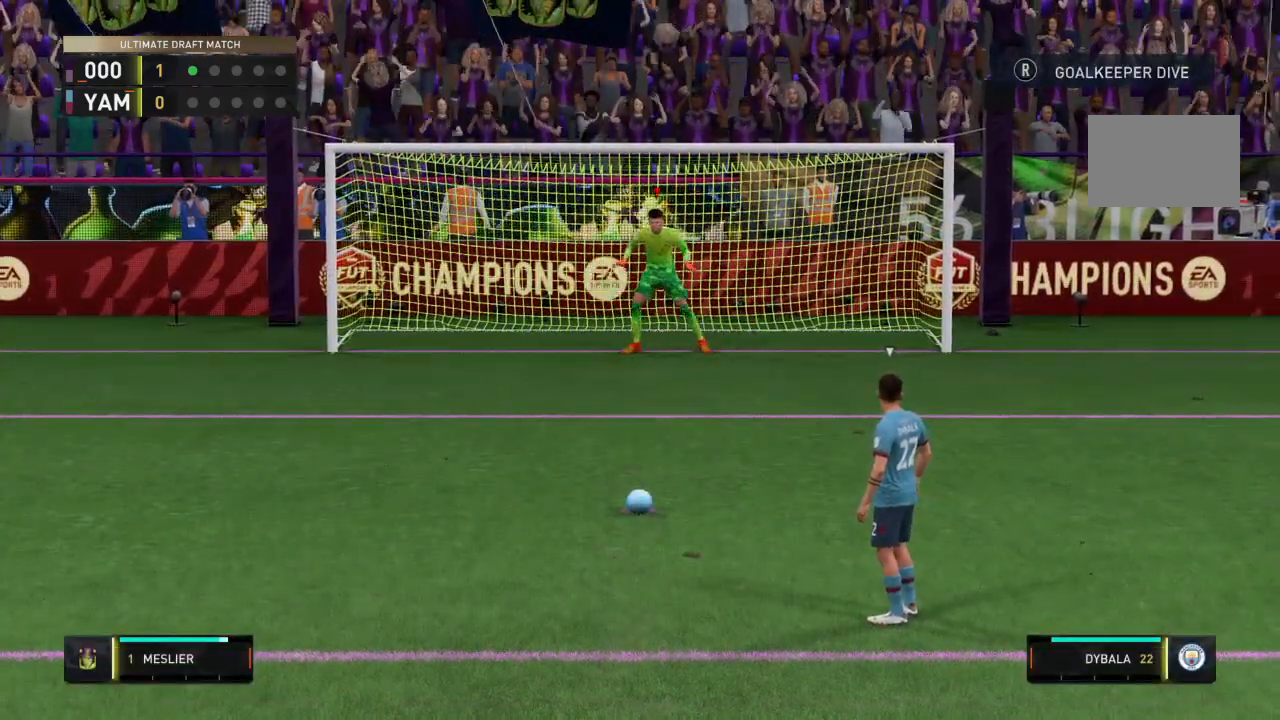
{"dt_ms": 968, "buttons": ["SQUARE"], "left_stick": "center", "right_stick": "center"}
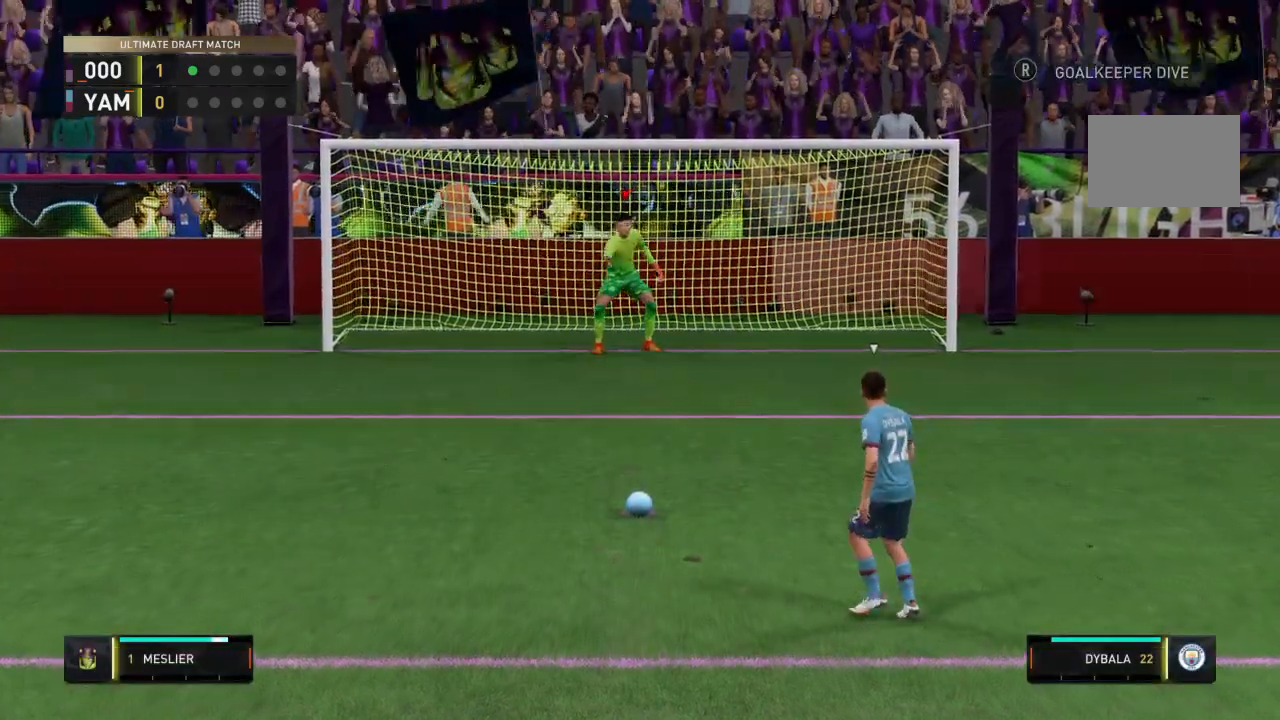
{"dt_ms": 500, "buttons": [], "left_stick": "center", "right_stick": "center"}
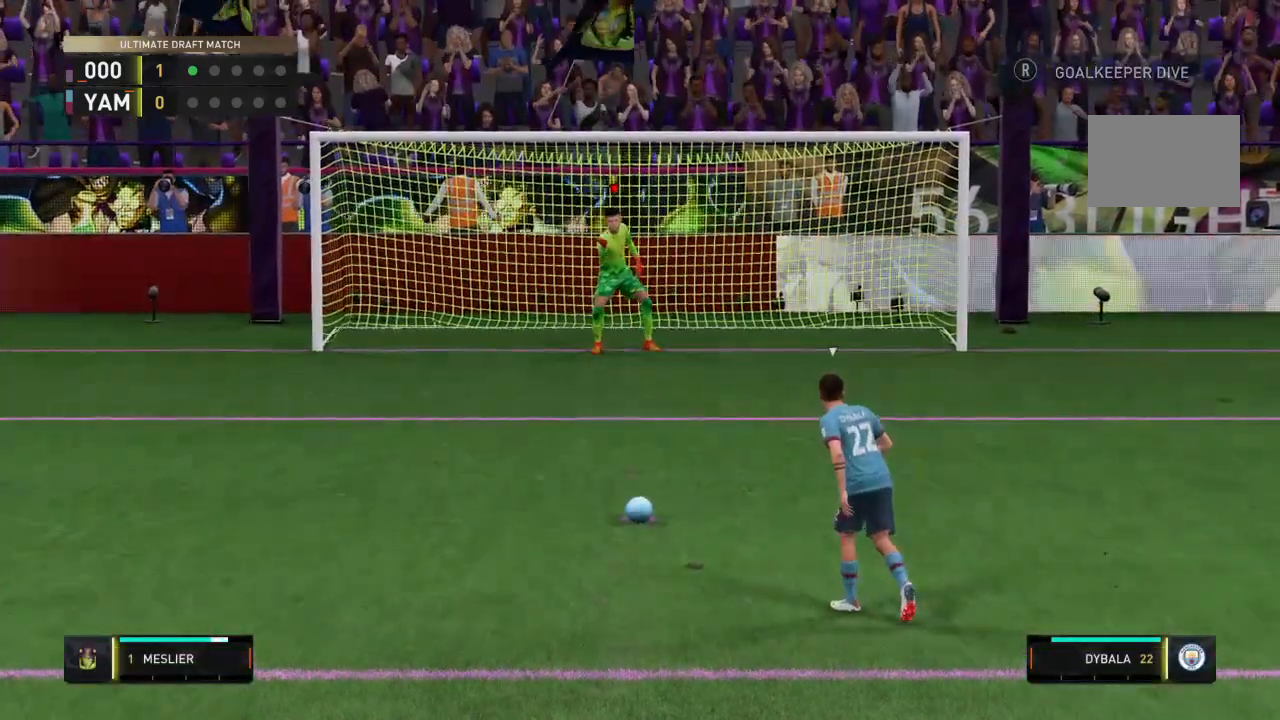
{"dt_ms": 501, "buttons": [], "left_stick": "right", "right_stick": "center", "events": [[367, "left_stick", "right"]]}
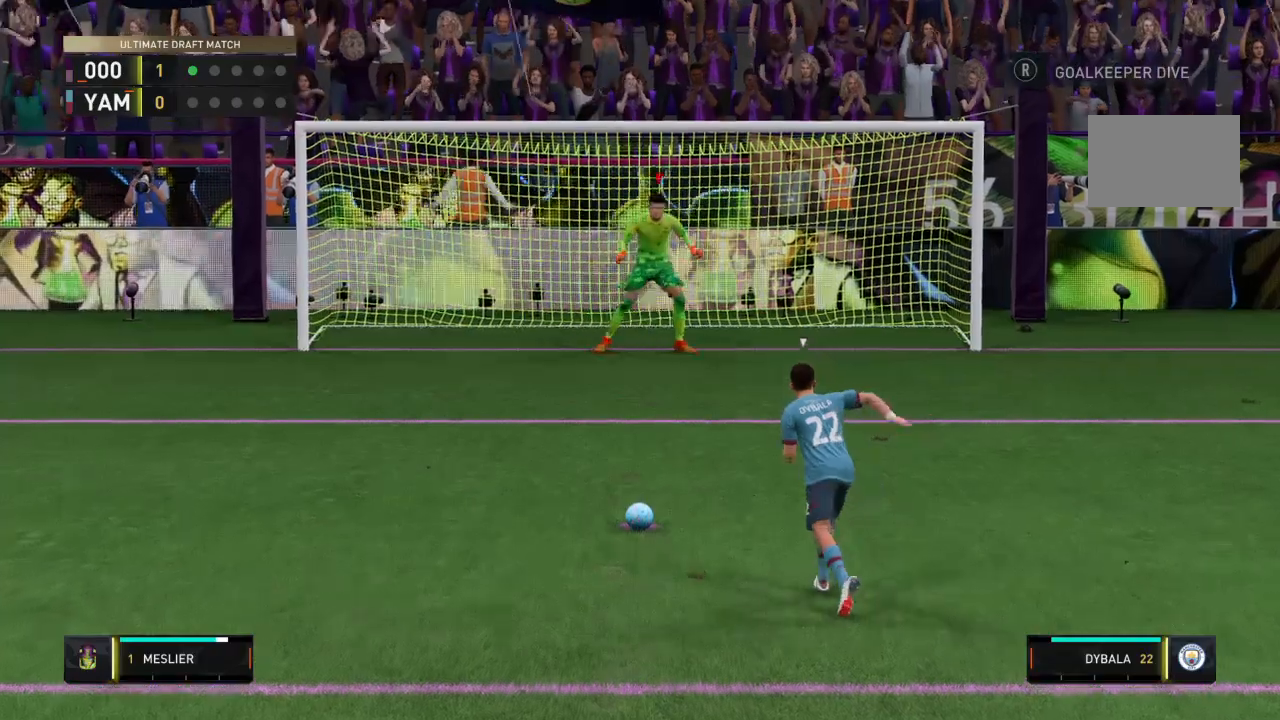
{"dt_ms": 500, "buttons": [], "left_stick": "center", "right_stick": "center", "events": [[333, "left_stick", "center"]]}
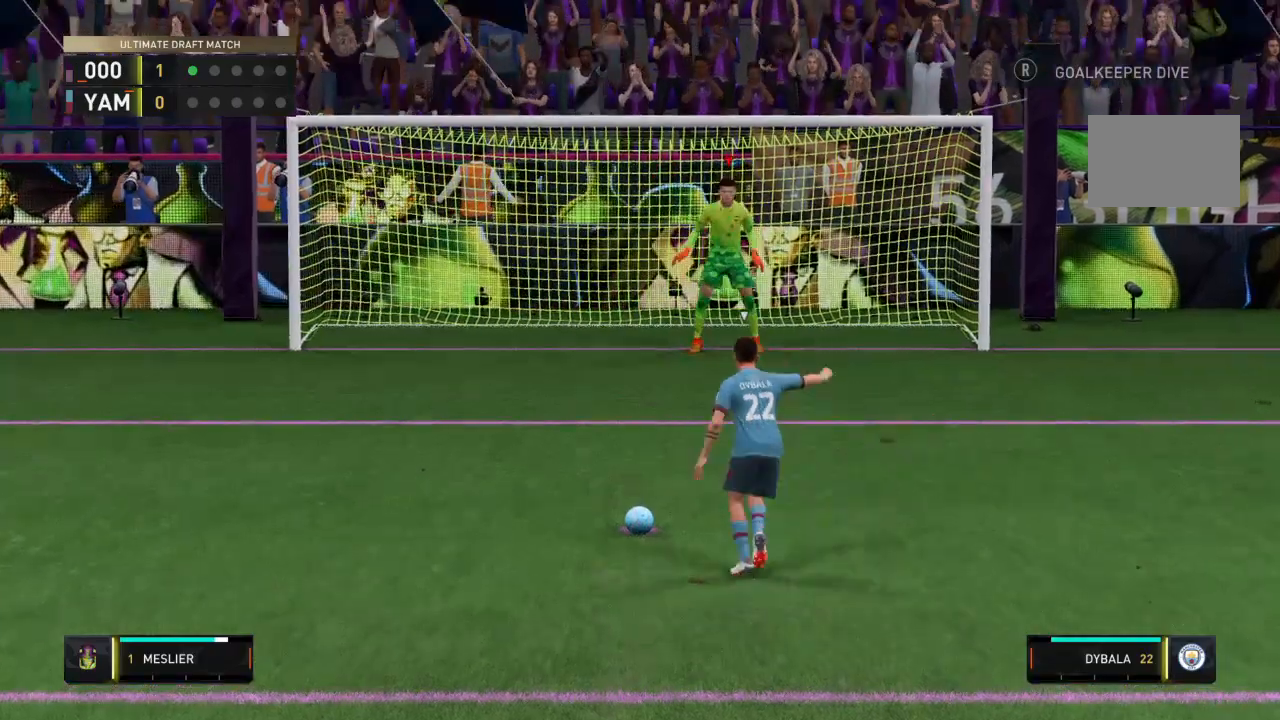
{"dt_ms": 501, "buttons": [], "left_stick": "center", "right_stick": "center", "events": [[267, "right_stick", "left"], [467, "right_stick", "center"]]}